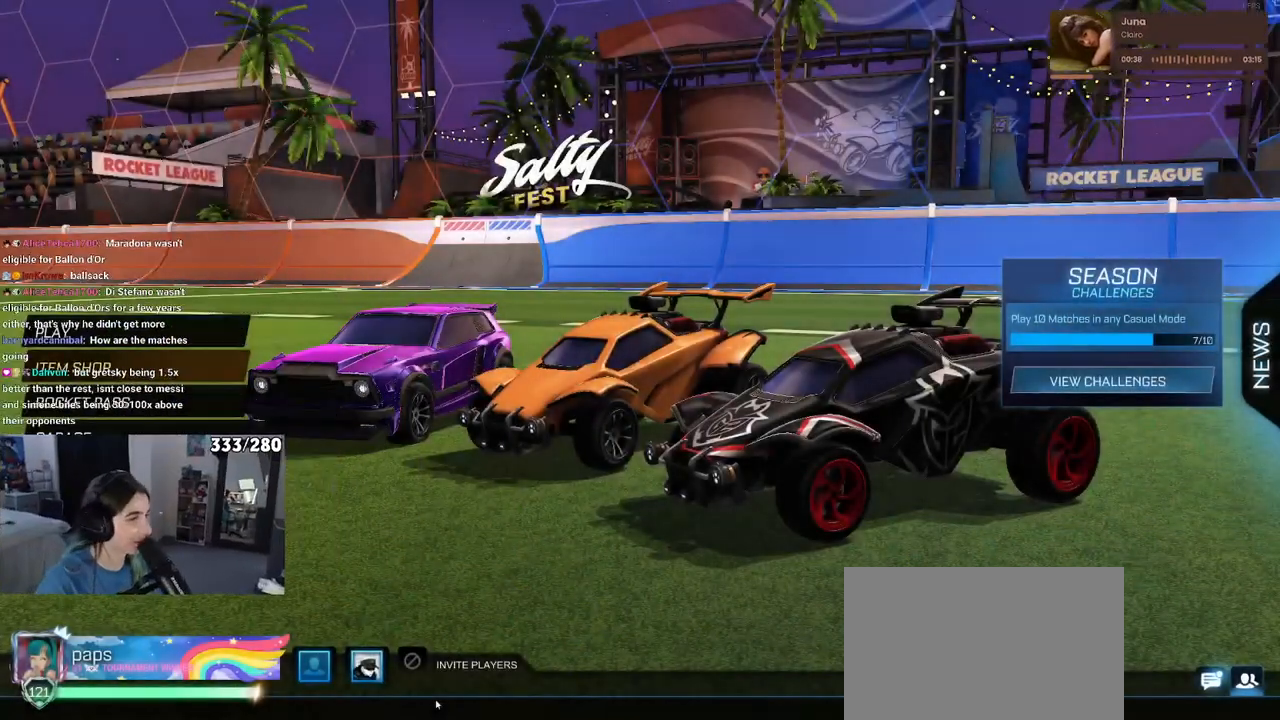
Gameplay with a controller (PlayStation layout); each line is a JSON object with the inputs held at the frame after it. "events" lists button and stick changes between this image and that frame as [ms after this image, input, new state], when the widget could be followed in between.
{"buttons": [], "left_stick": "center", "right_stick": "center", "events": []}
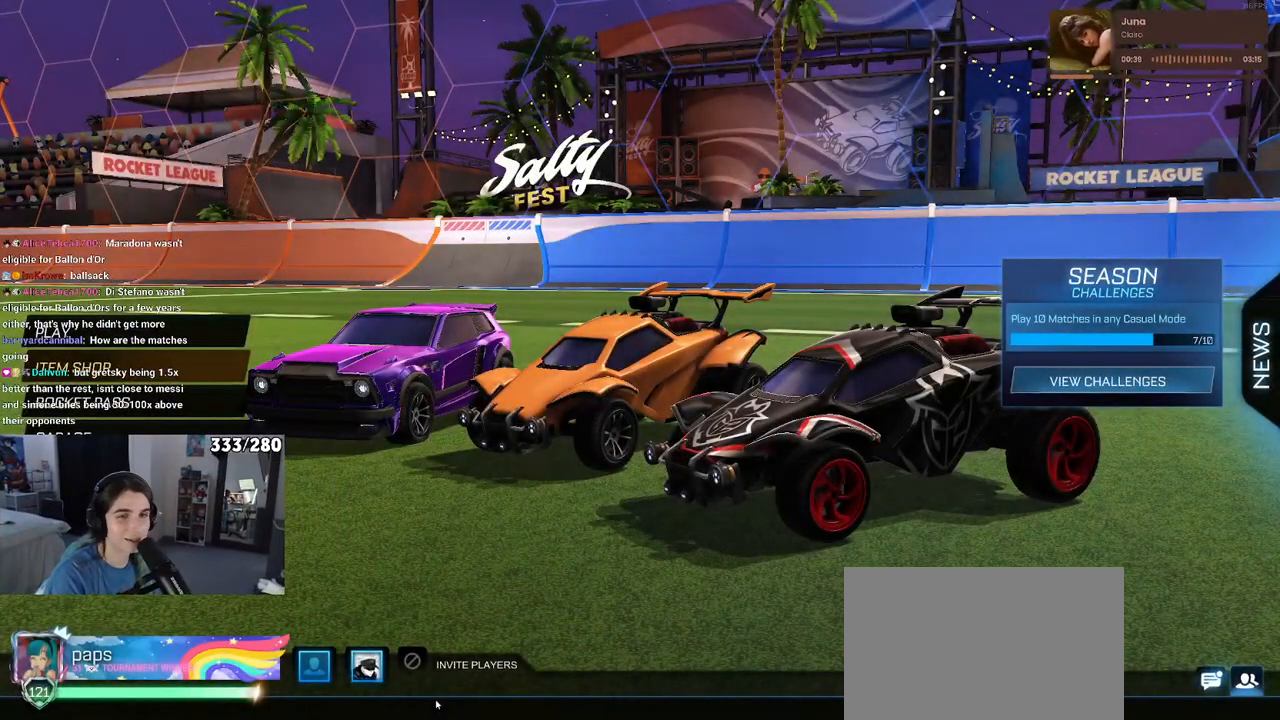
{"buttons": ["DPAD_UP"], "left_stick": "center", "right_stick": "center", "events": [[100, "DPAD_UP", "down"]]}
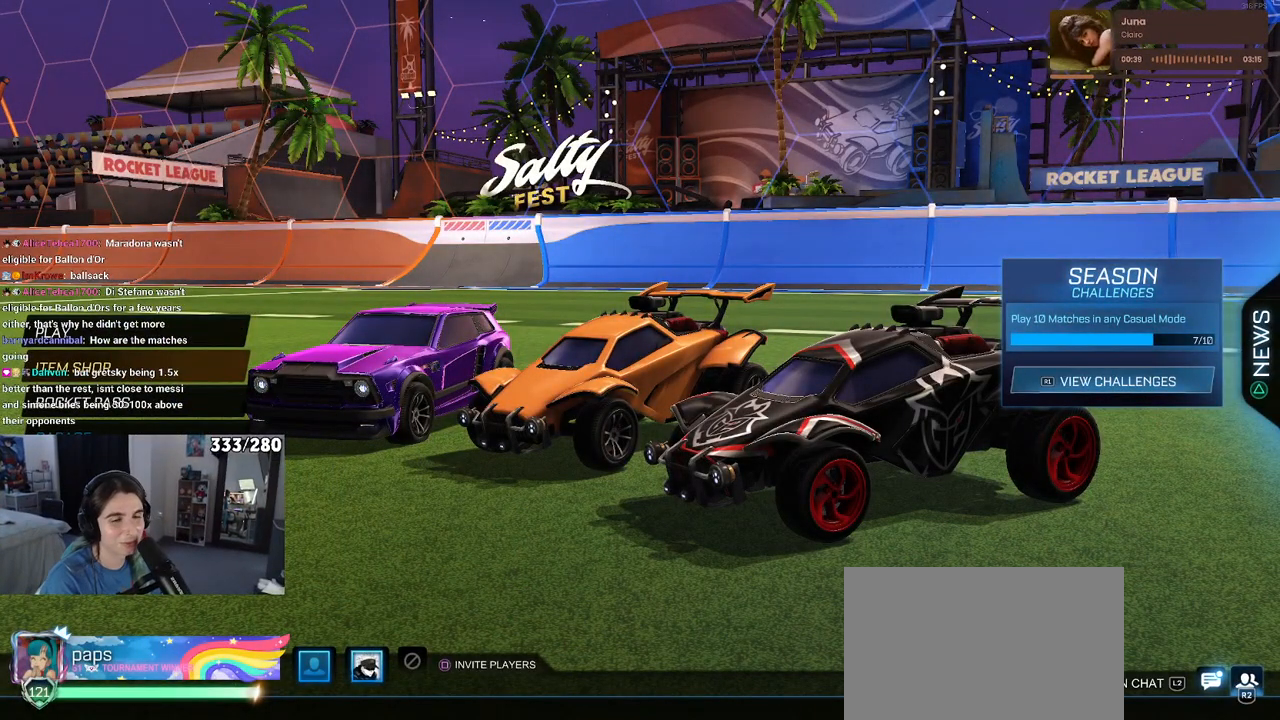
{"buttons": [], "left_stick": "center", "right_stick": "center", "events": [[317, "DPAD_UP", "up"]]}
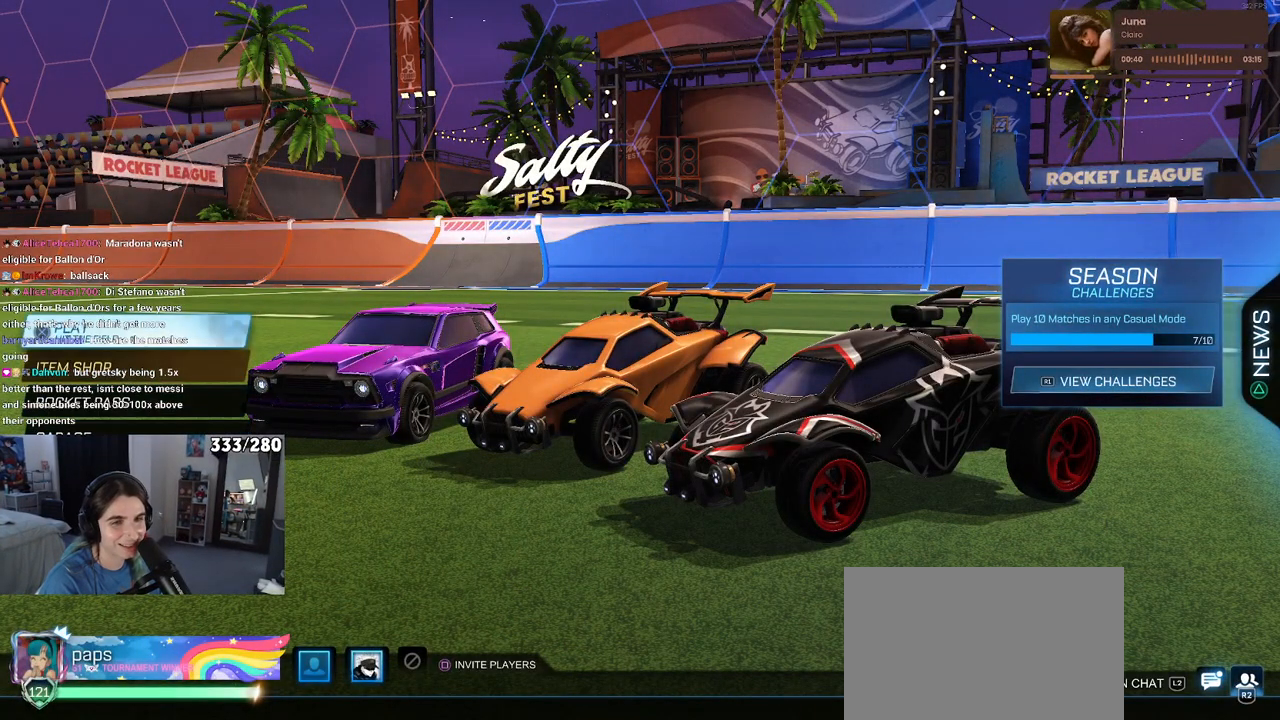
{"buttons": [], "left_stick": "center", "right_stick": "center", "events": [[117, "CROSS", "down"], [233, "CROSS", "up"]]}
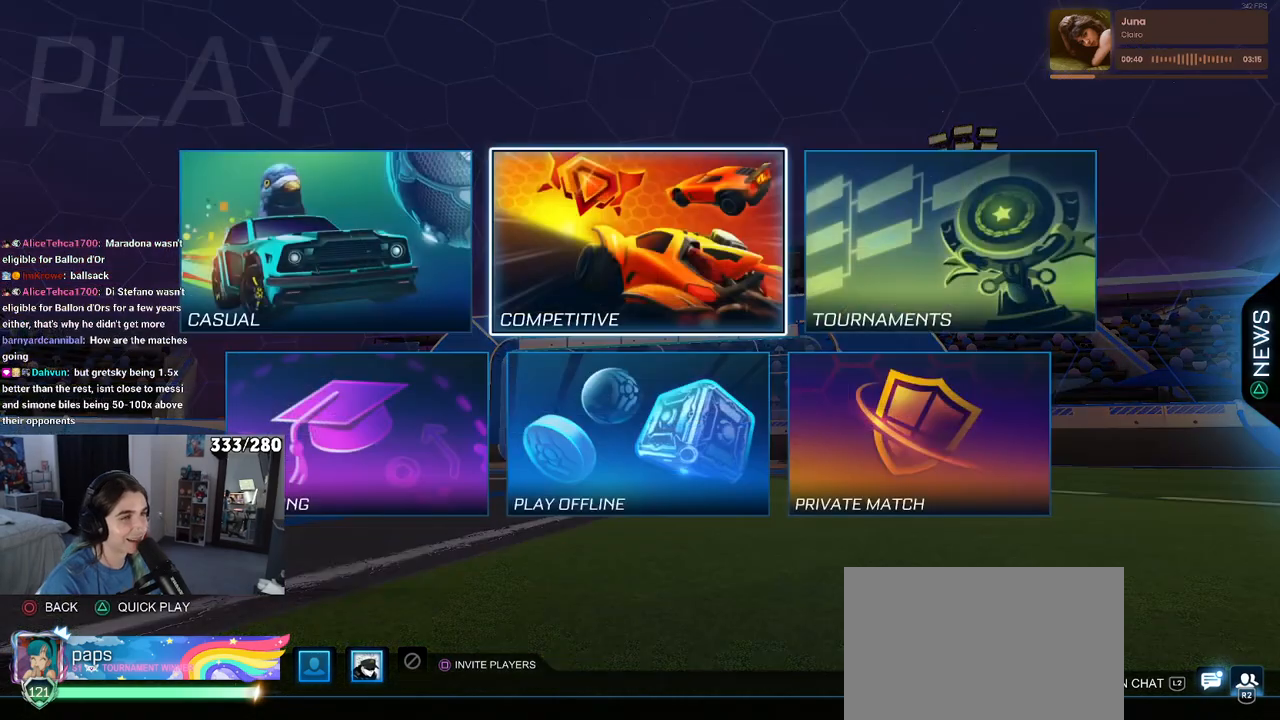
{"buttons": [], "left_stick": "center", "right_stick": "center", "events": [[250, "CROSS", "down"], [317, "CROSS", "up"]]}
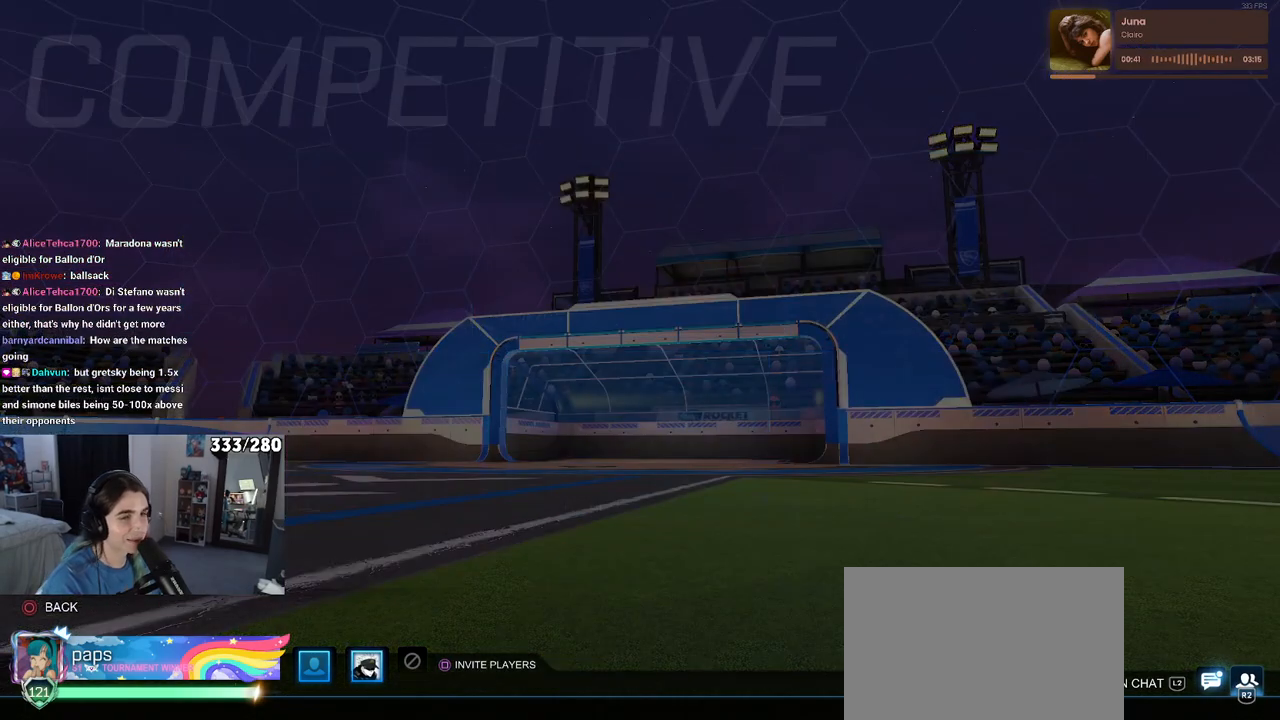
{"buttons": [], "left_stick": "center", "right_stick": "center", "events": [[350, "CROSS", "down"], [433, "CROSS", "up"]]}
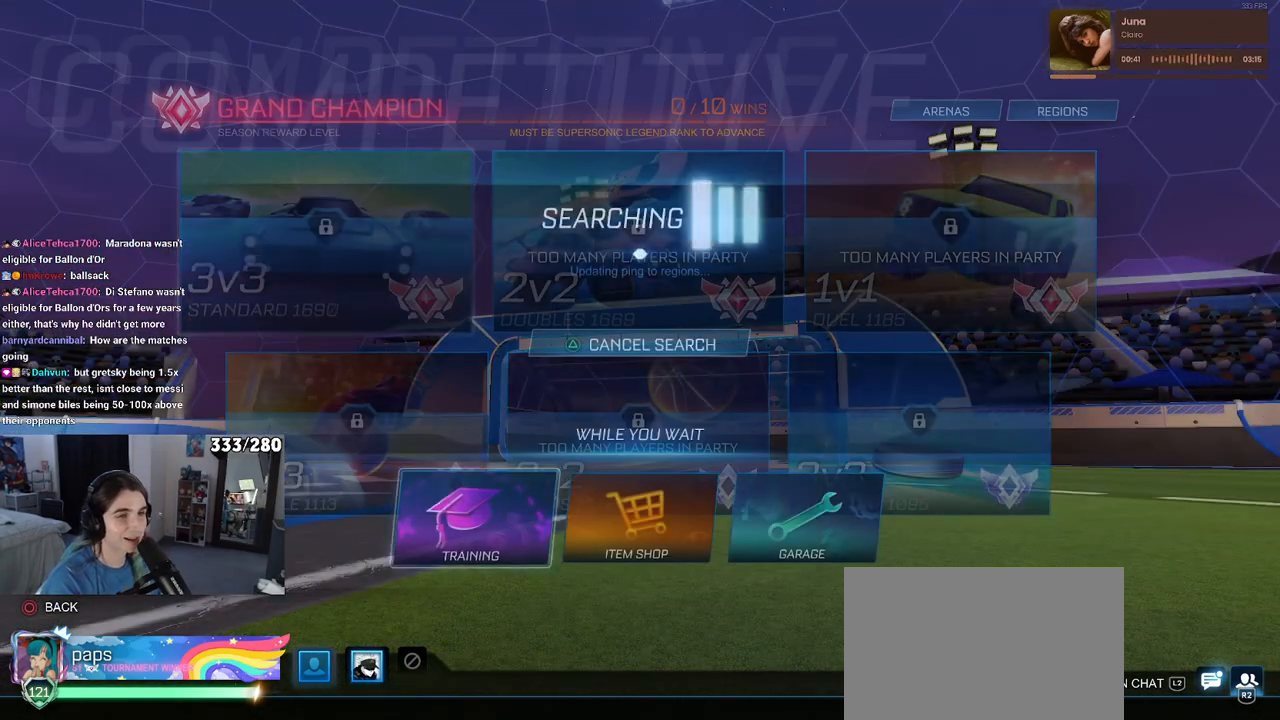
{"buttons": [], "left_stick": "center", "right_stick": "center", "events": [[133, "L2", "down"], [283, "L2", "up"]]}
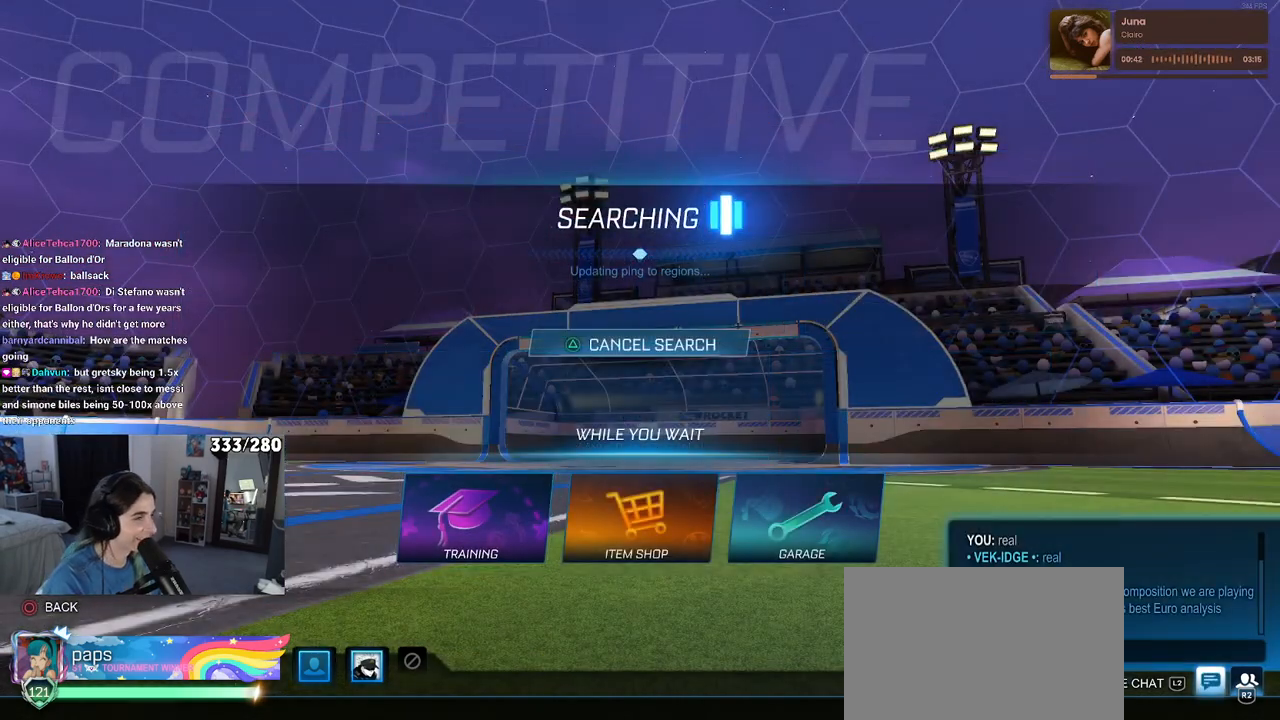
{"buttons": [], "left_stick": "center", "right_stick": "center", "events": []}
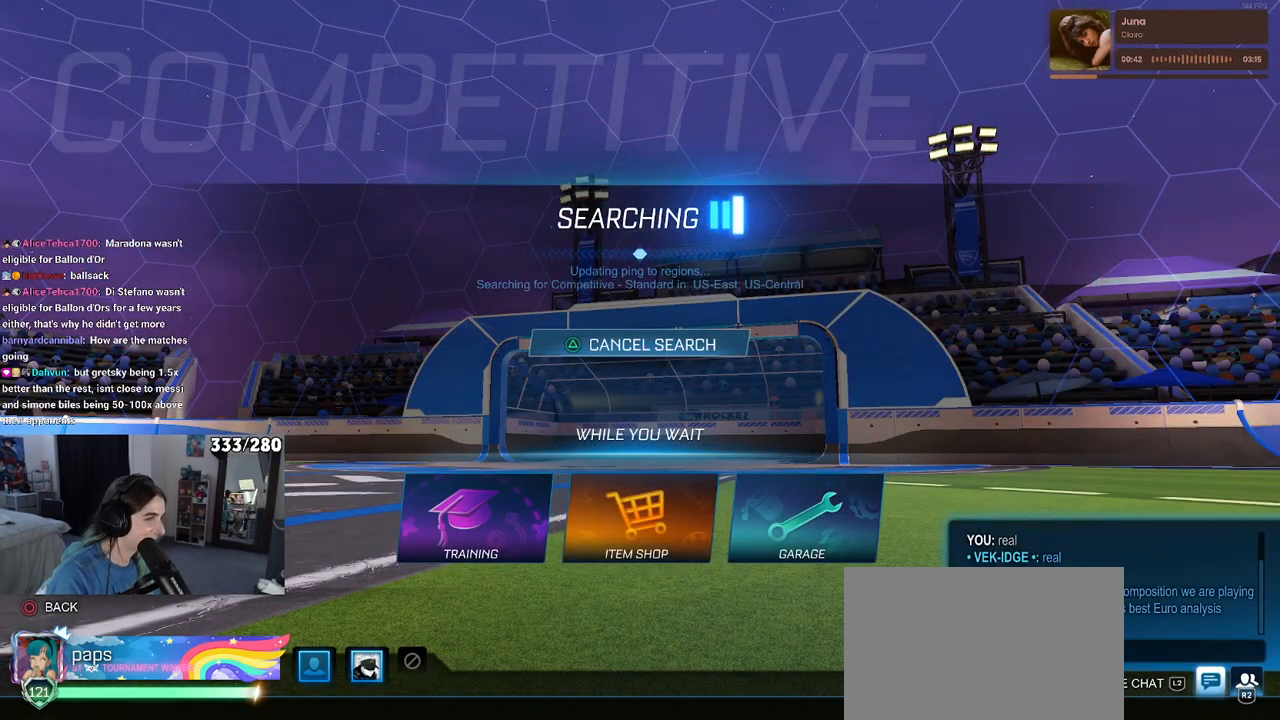
{"buttons": [], "left_stick": "center", "right_stick": "center", "events": []}
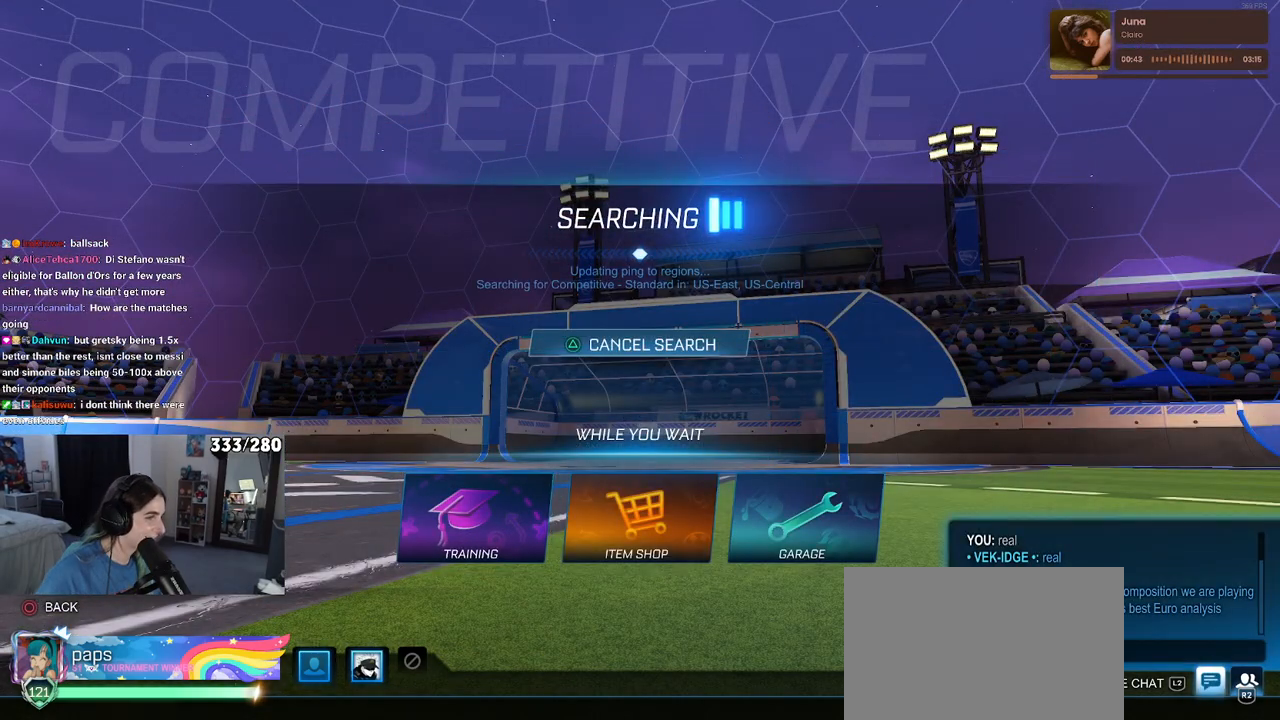
{"buttons": [], "left_stick": "center", "right_stick": "center", "events": []}
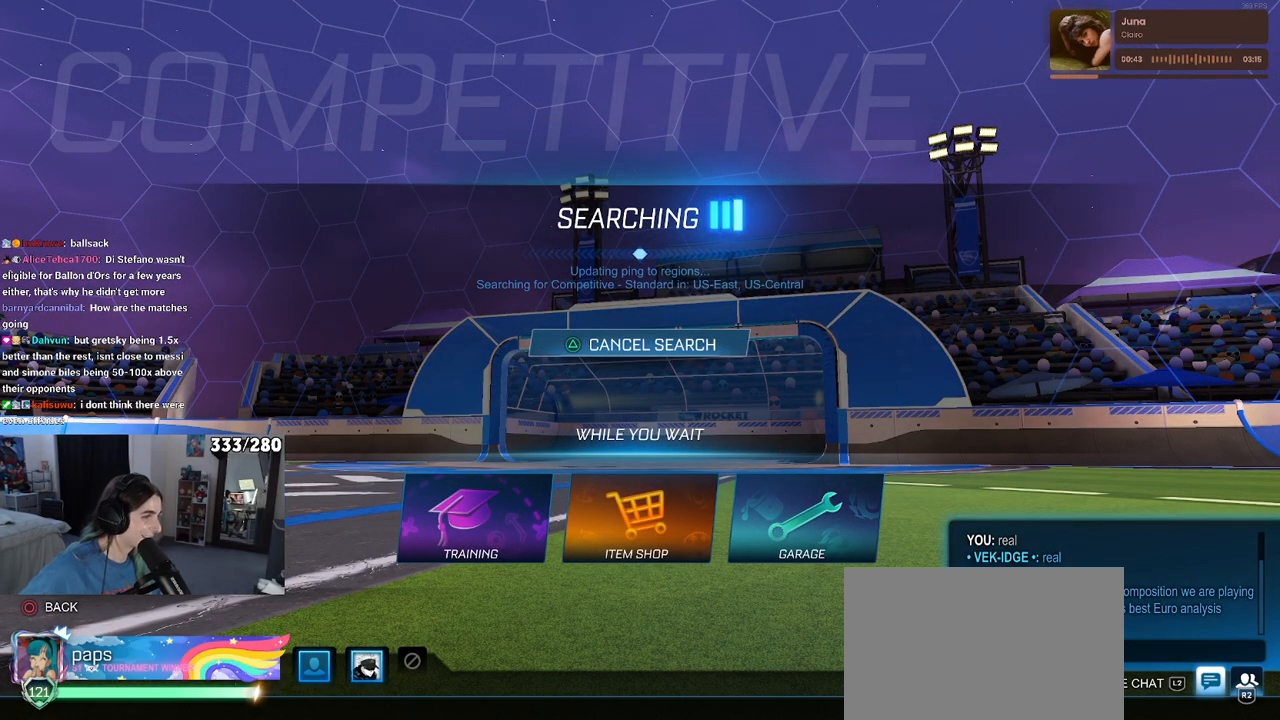
{"buttons": [], "left_stick": "center", "right_stick": "center", "events": []}
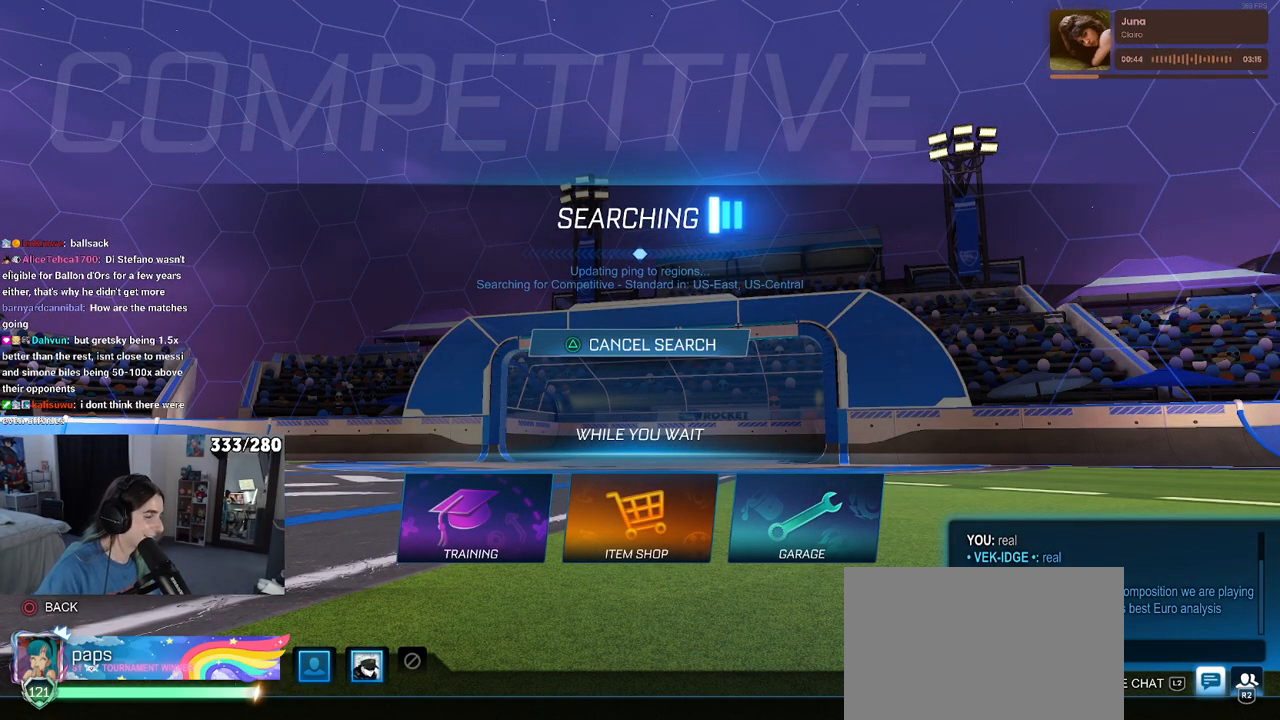
{"buttons": [], "left_stick": "center", "right_stick": "center", "events": []}
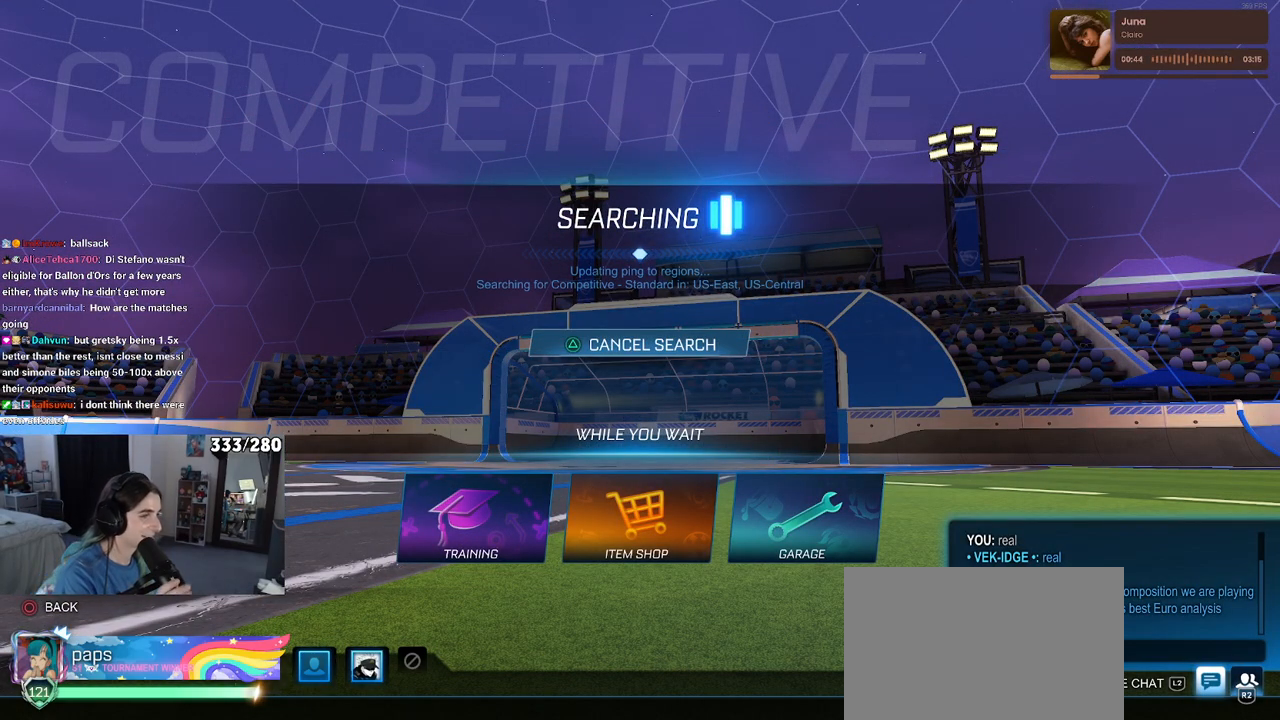
{"buttons": [], "left_stick": "center", "right_stick": "center", "events": []}
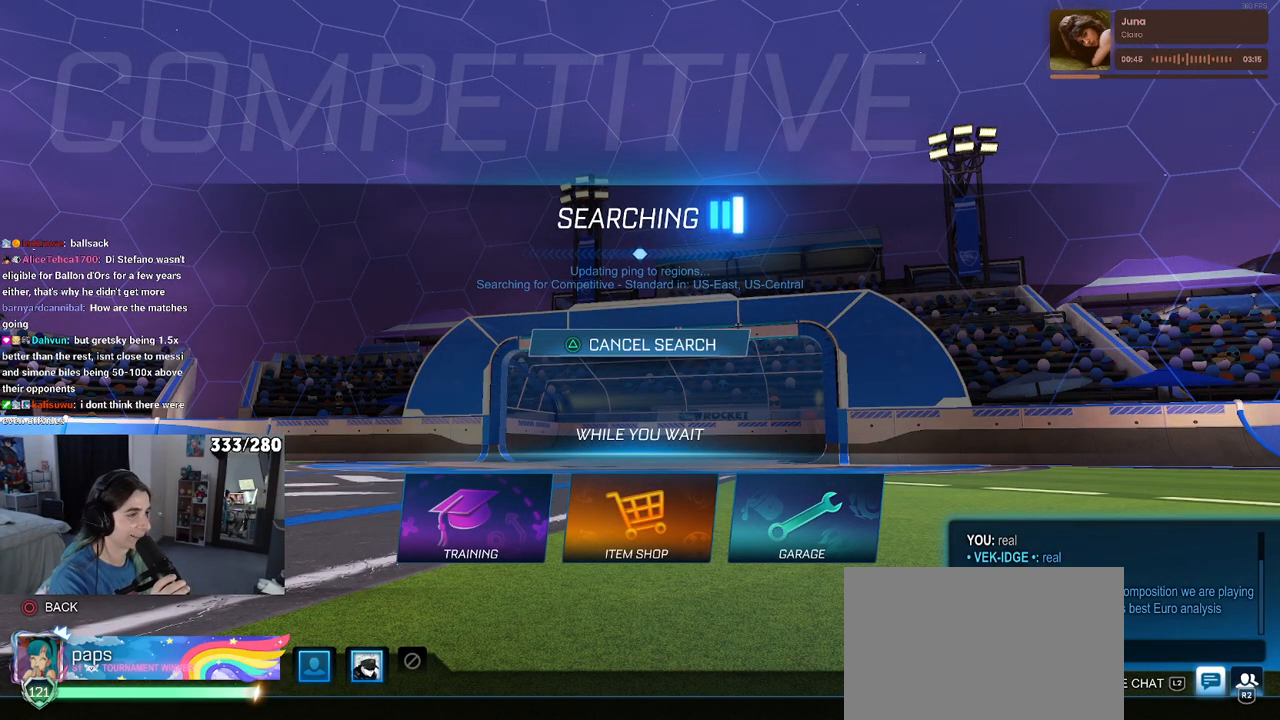
{"buttons": ["CIRCLE"], "left_stick": "center", "right_stick": "center", "events": [[467, "CIRCLE", "down"]]}
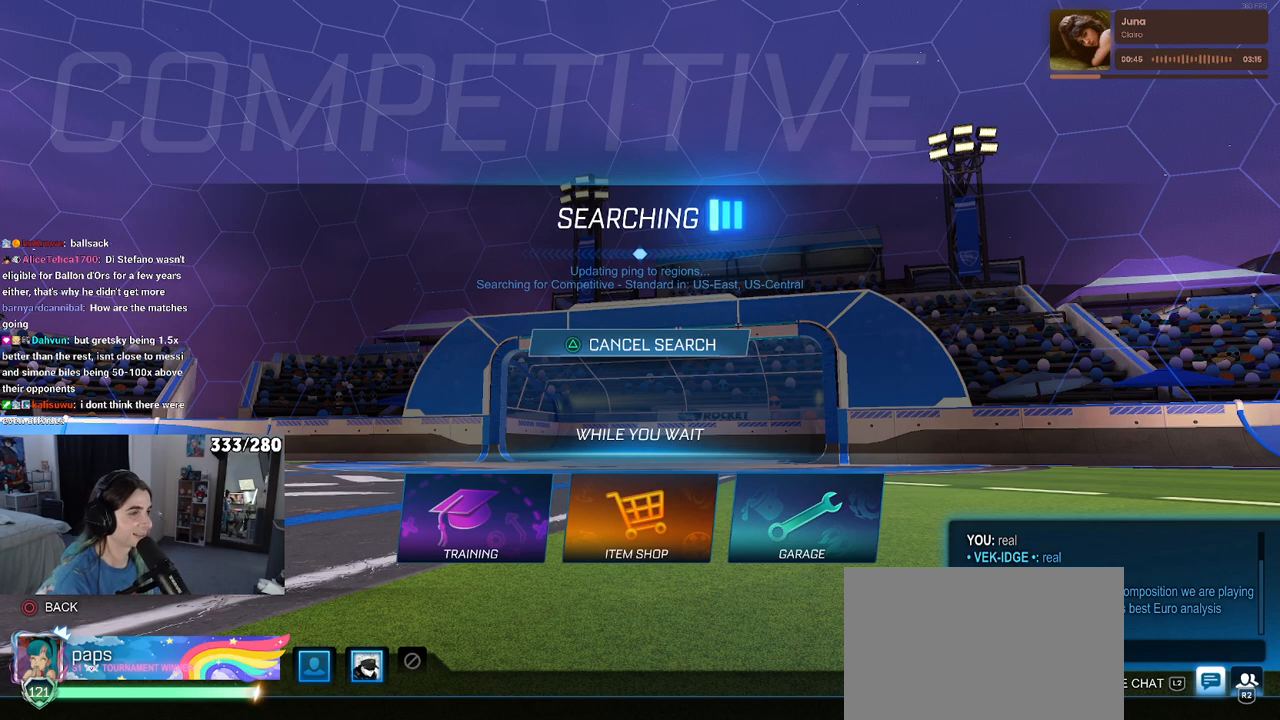
{"buttons": [], "left_stick": "center", "right_stick": "center", "events": [[83, "CIRCLE", "up"]]}
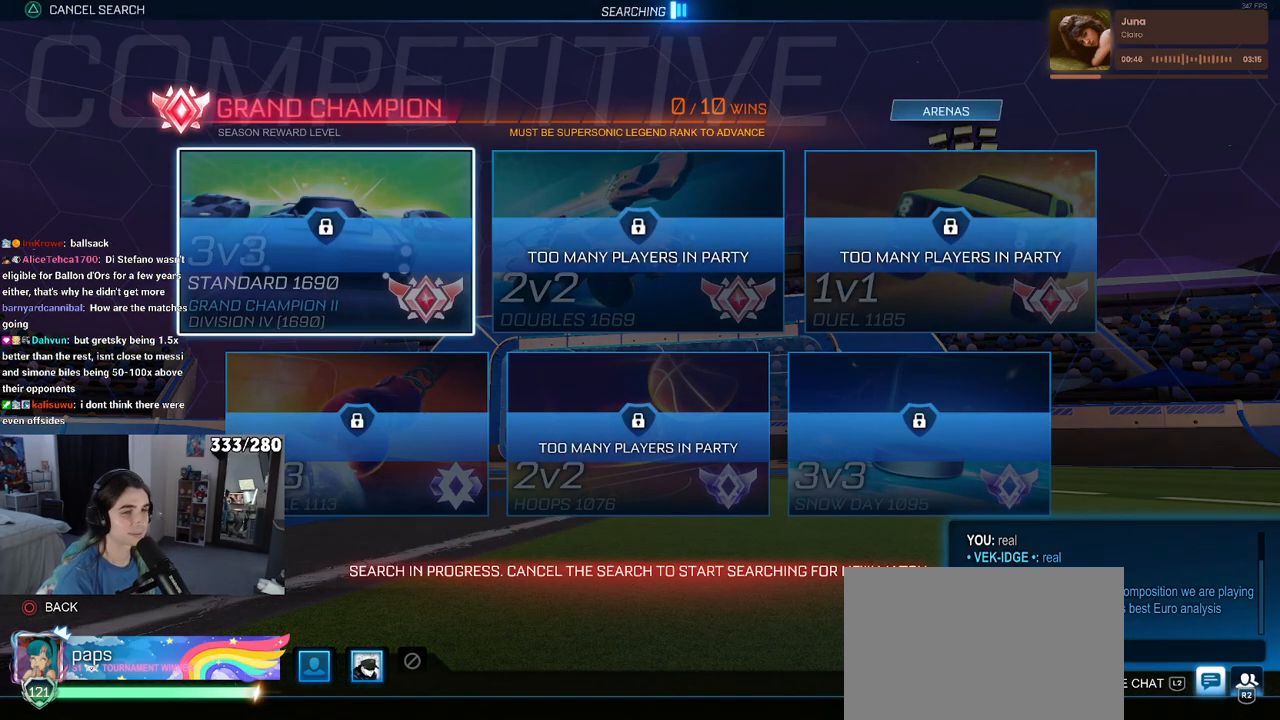
{"buttons": [], "left_stick": "center", "right_stick": "center", "events": [[183, "CIRCLE", "down"], [300, "CIRCLE", "up"]]}
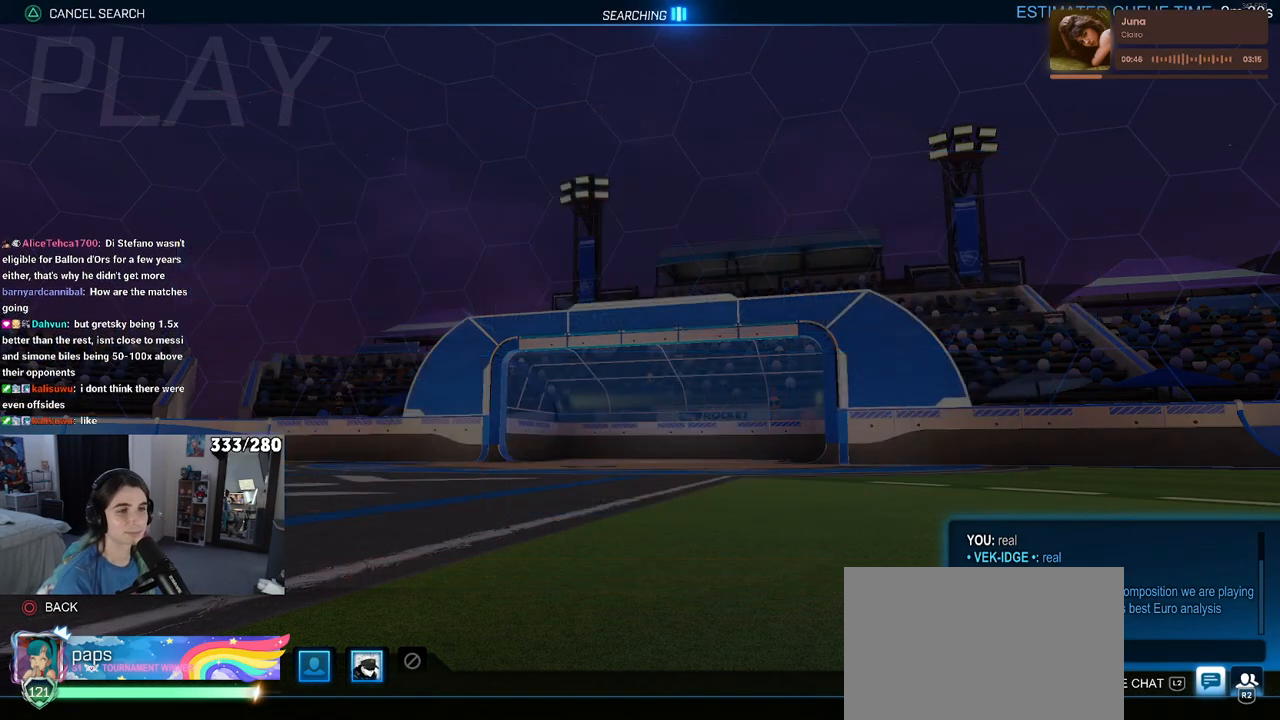
{"buttons": [], "left_stick": "center", "right_stick": "center", "events": [[33, "DPAD_DOWN", "down"], [133, "DPAD_DOWN", "up"], [283, "DPAD_LEFT", "down"], [400, "DPAD_LEFT", "up"]]}
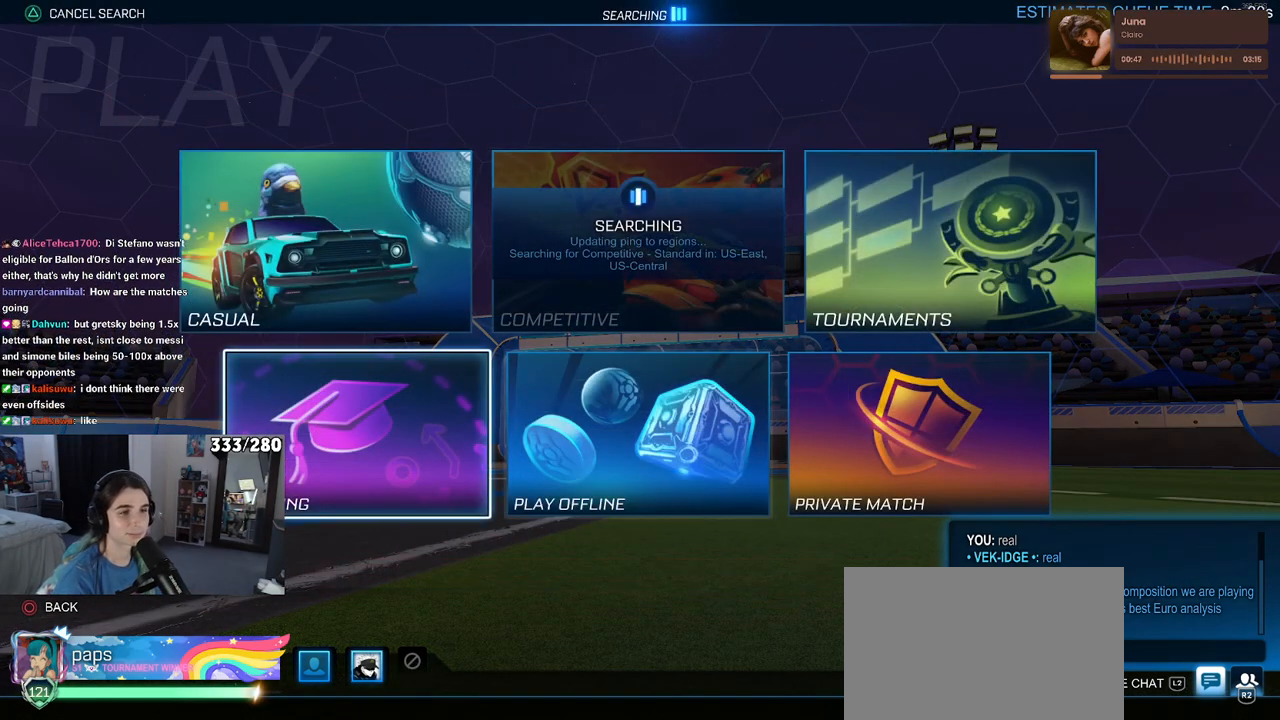
{"buttons": [], "left_stick": "center", "right_stick": "center", "events": [[50, "R2", "down"], [167, "R2", "up"]]}
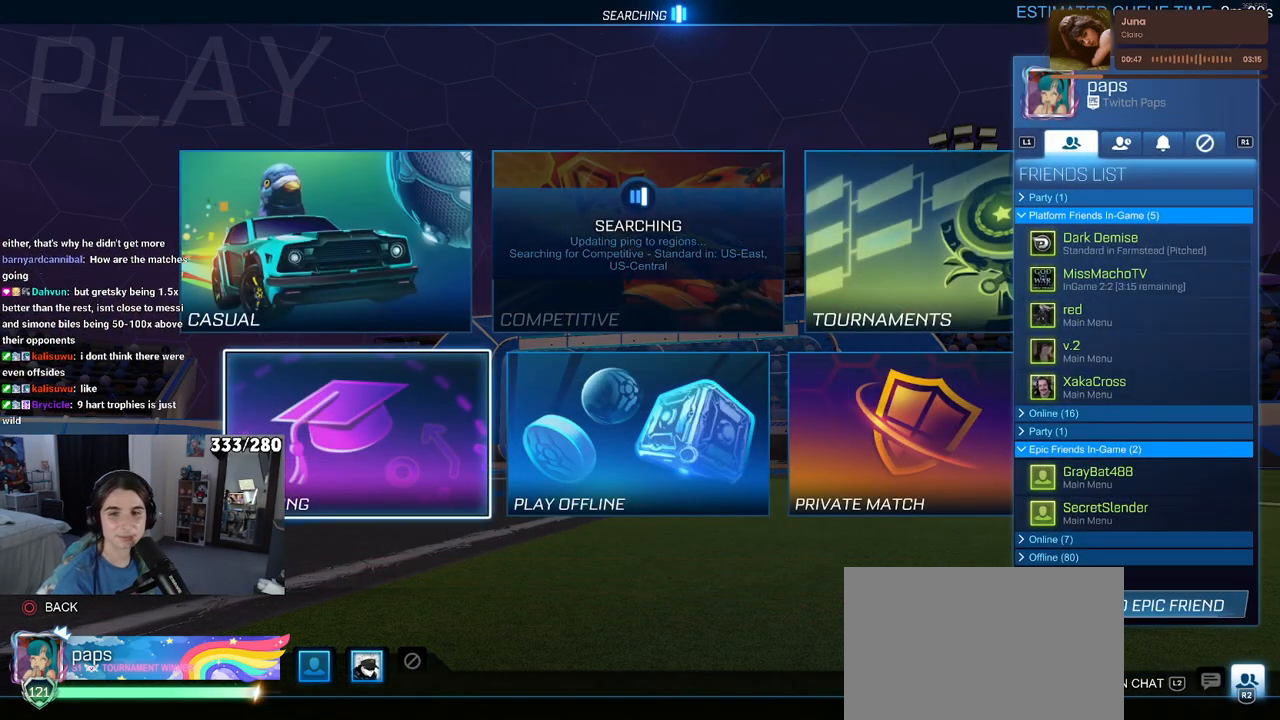
{"buttons": [], "left_stick": "center", "right_stick": "center", "events": [[267, "CIRCLE", "down"], [367, "CIRCLE", "up"]]}